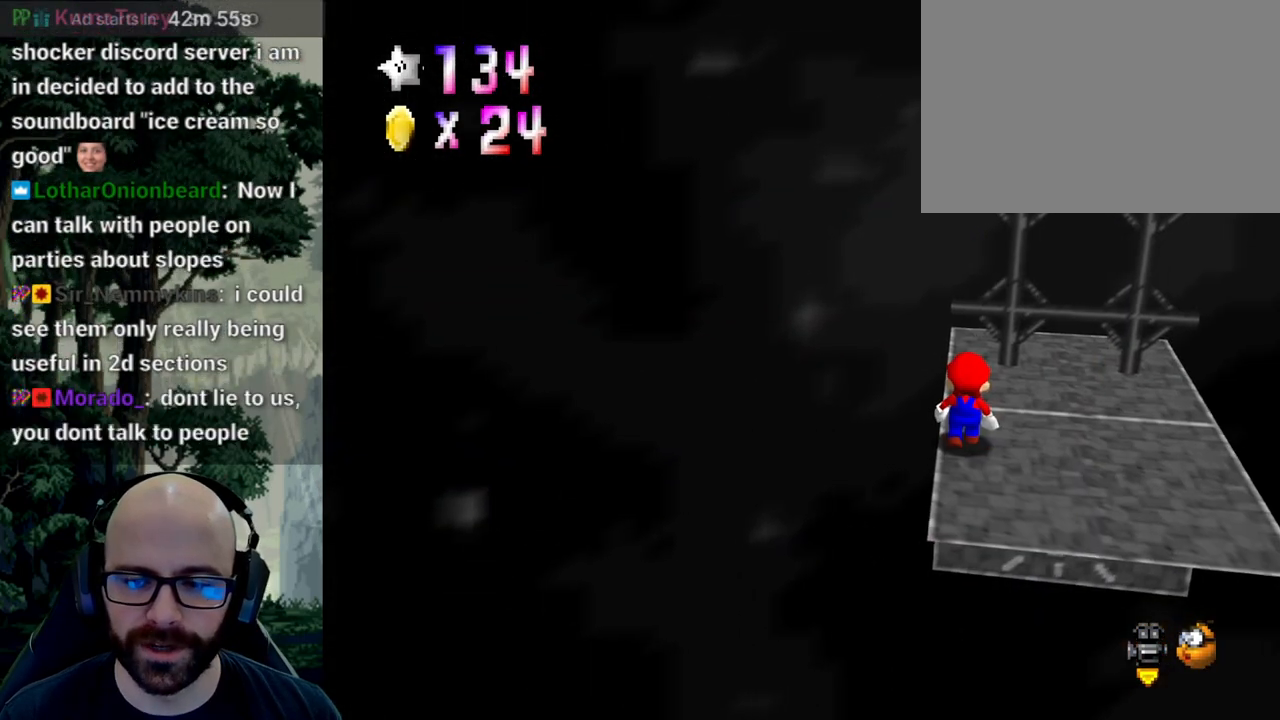
Gameplay with a controller (Xbox layout); each line is a JSON object with the inputs held at the frame after it. "events" lists button and stick changes between this image and that frame as [ms after this image, input, new state], when the widget could be followed in between. Not read: B DPAD_DOWN DPAD_LEFT DPAD_RIGHT DPAD_UP L1 L2 L3 R1 R2 R3 SELECT START Y.
{"buttons": [], "left_stick": "center", "right_stick": "center", "events": [[67, "A", "down"], [300, "A", "up"], [417, "left_stick", "up-left"], [483, "left_stick", "center"]]}
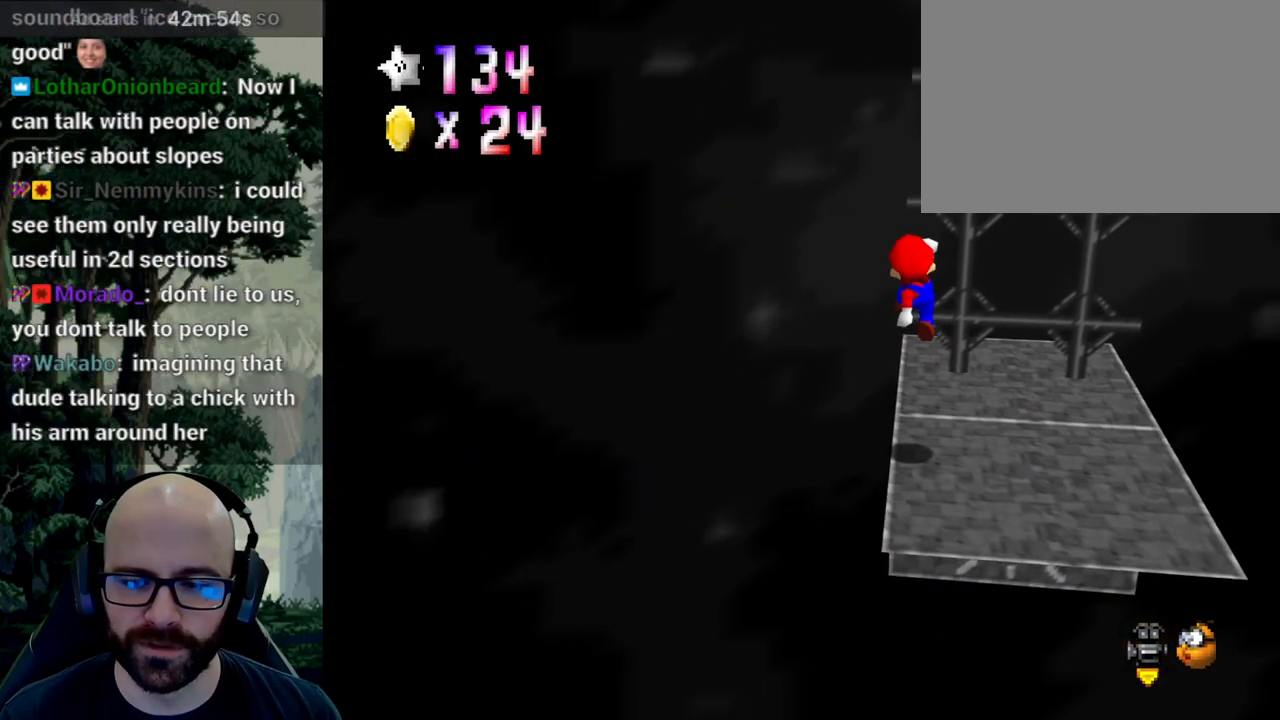
{"buttons": [], "left_stick": "up-left", "right_stick": "center", "events": [[333, "A", "down"], [333, "right_stick", "down"], [417, "A", "up"], [417, "right_stick", "center"], [467, "left_stick", "up-left"]]}
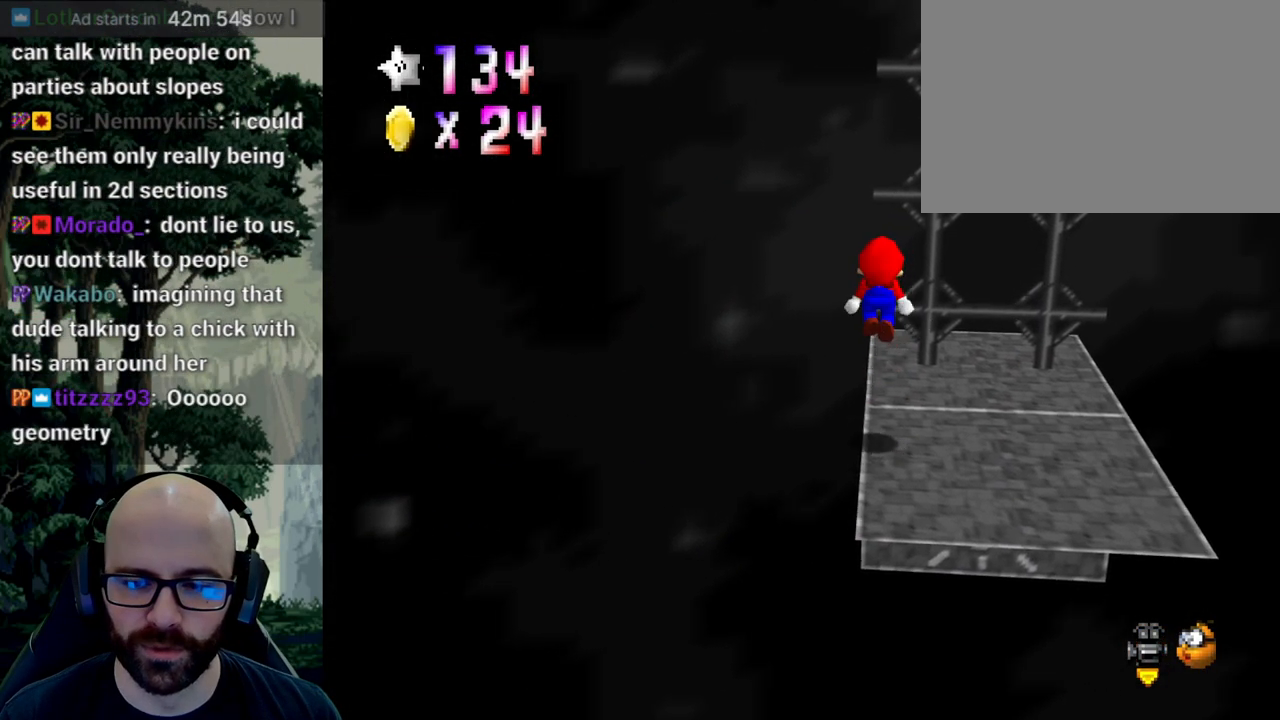
{"buttons": ["X"], "left_stick": "center", "right_stick": "center", "events": [[67, "left_stick", "center"], [500, "X", "down"]]}
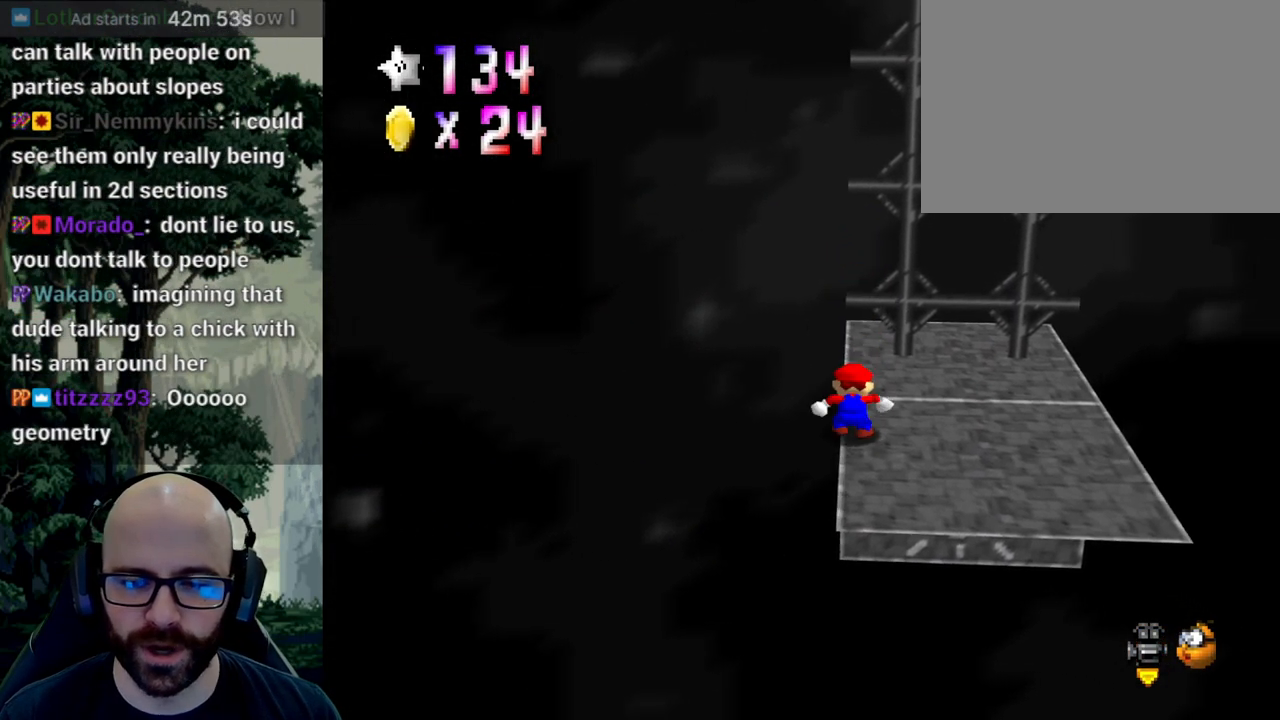
{"buttons": [], "left_stick": "center", "right_stick": "center", "events": [[17, "right_stick", "left"], [100, "right_stick", "center"], [133, "X", "up"], [217, "X", "down"], [217, "right_stick", "left"], [317, "X", "up"], [317, "right_stick", "center"]]}
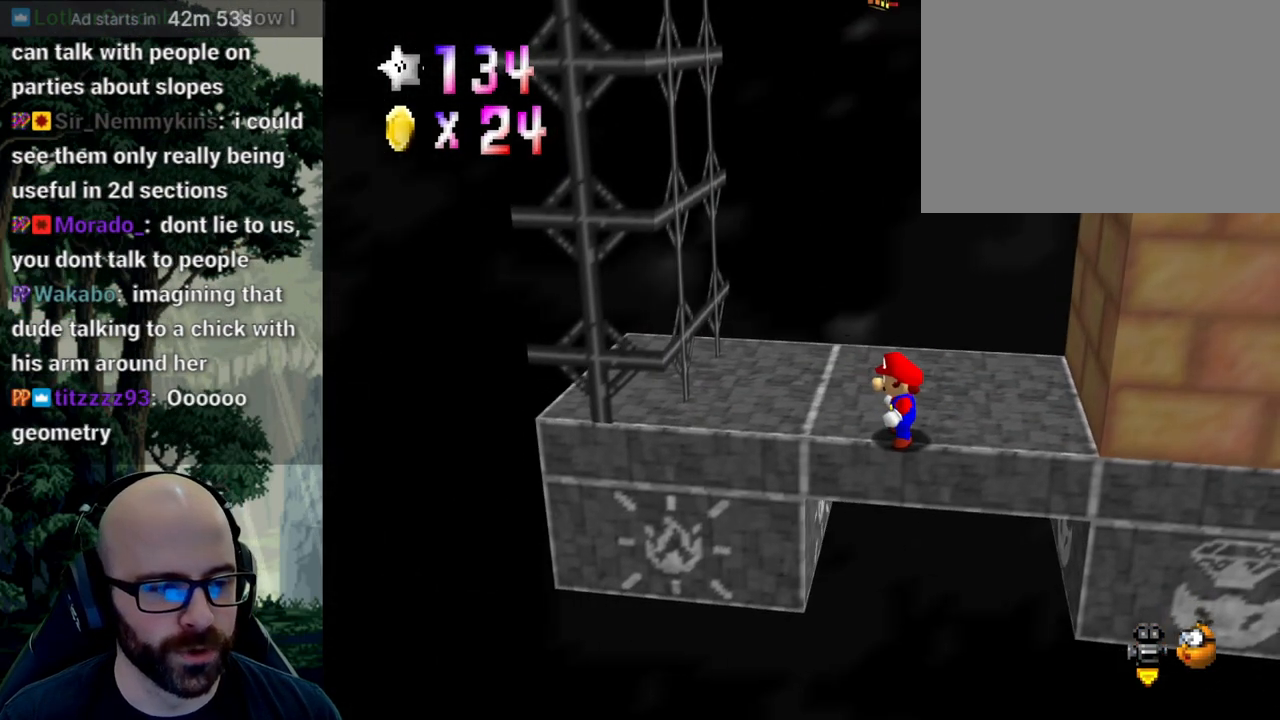
{"buttons": [], "left_stick": "left", "right_stick": "center", "events": [[467, "left_stick", "left"]]}
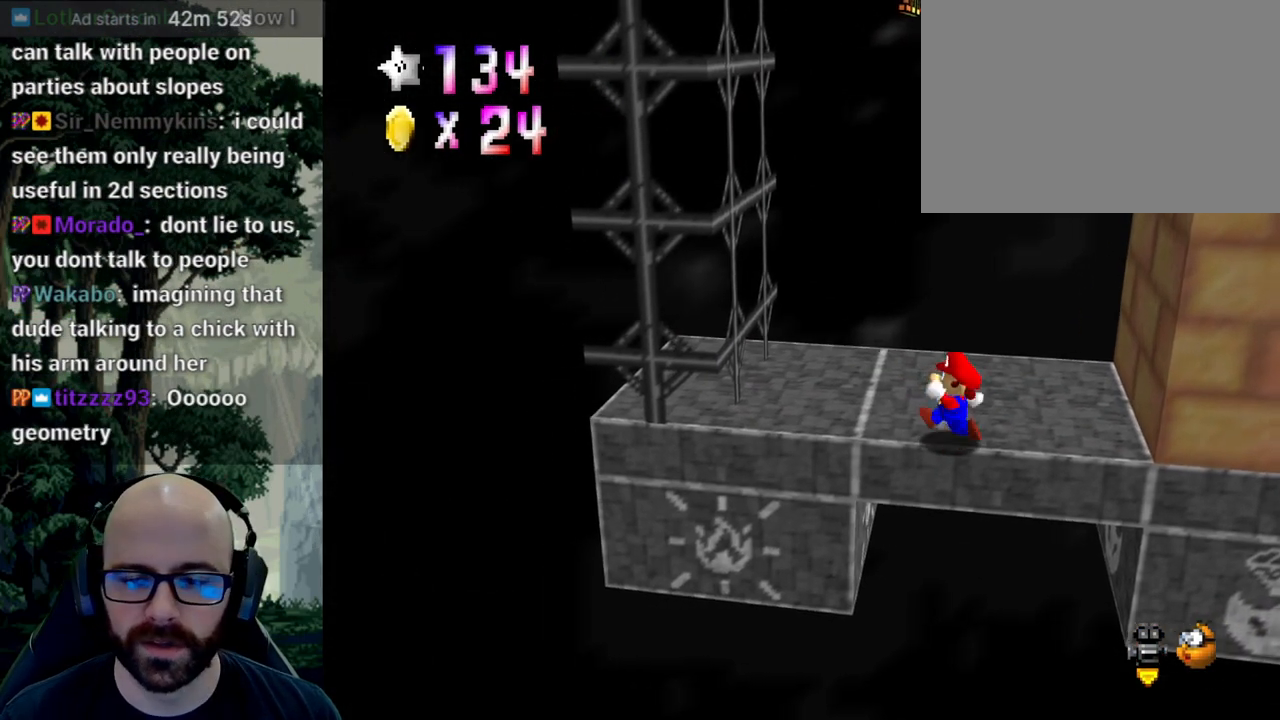
{"buttons": ["A"], "left_stick": "left", "right_stick": "down", "events": [[383, "A", "down"], [383, "right_stick", "down"]]}
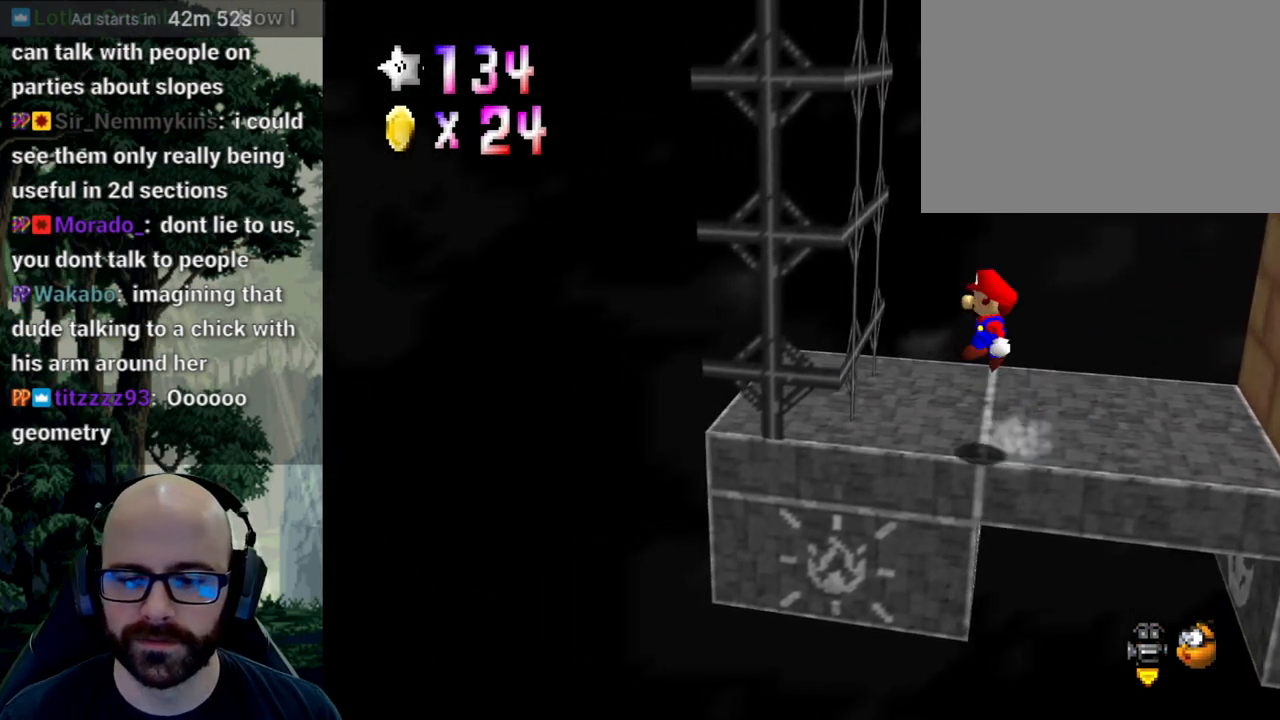
{"buttons": ["A"], "left_stick": "right", "right_stick": "center", "events": [[100, "A", "up"], [100, "right_stick", "center"], [383, "A", "down"], [383, "left_stick", "right"]]}
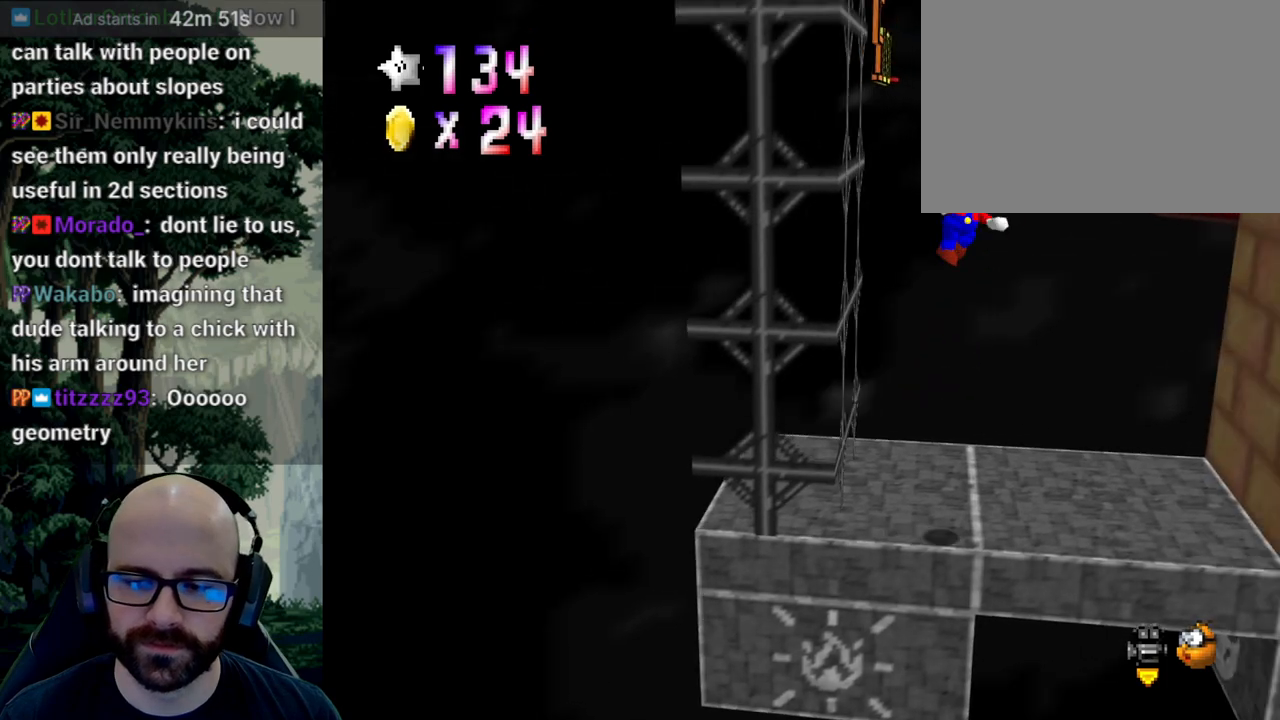
{"buttons": [], "left_stick": "right", "right_stick": "center", "events": [[417, "A", "up"]]}
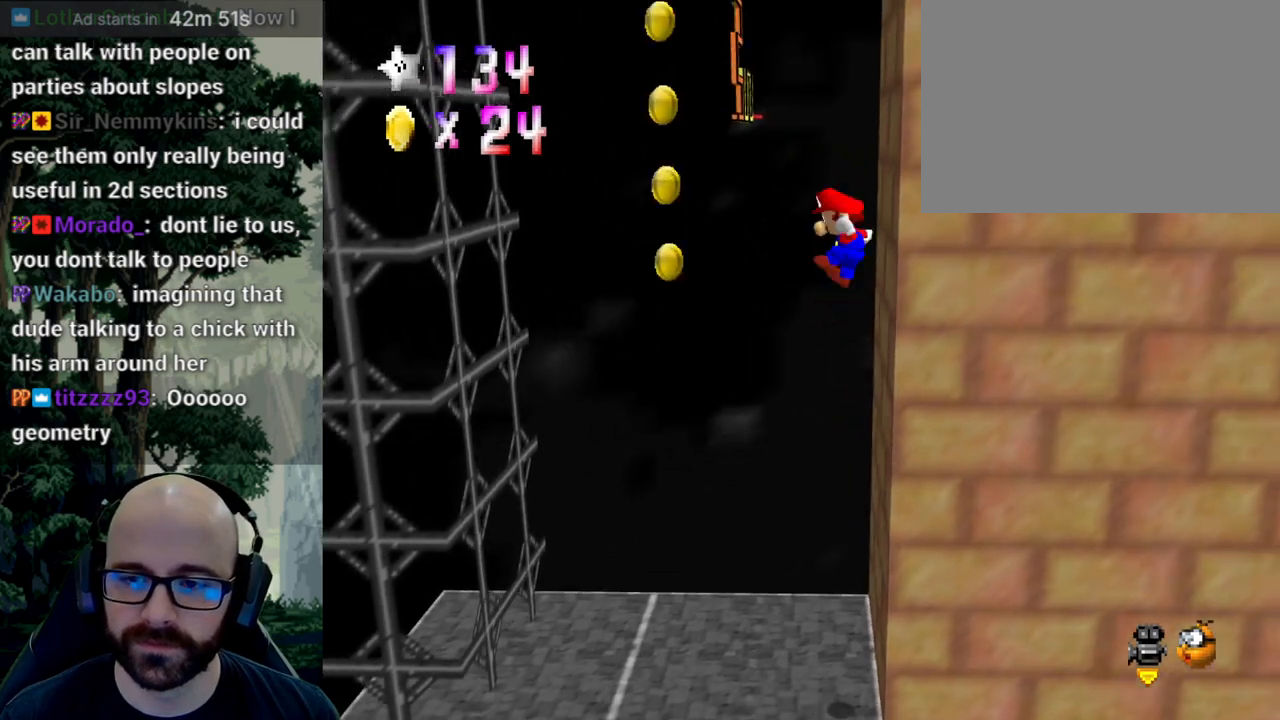
{"buttons": [], "left_stick": "left", "right_stick": "center", "events": [[17, "A", "down"], [33, "left_stick", "left"], [283, "A", "up"]]}
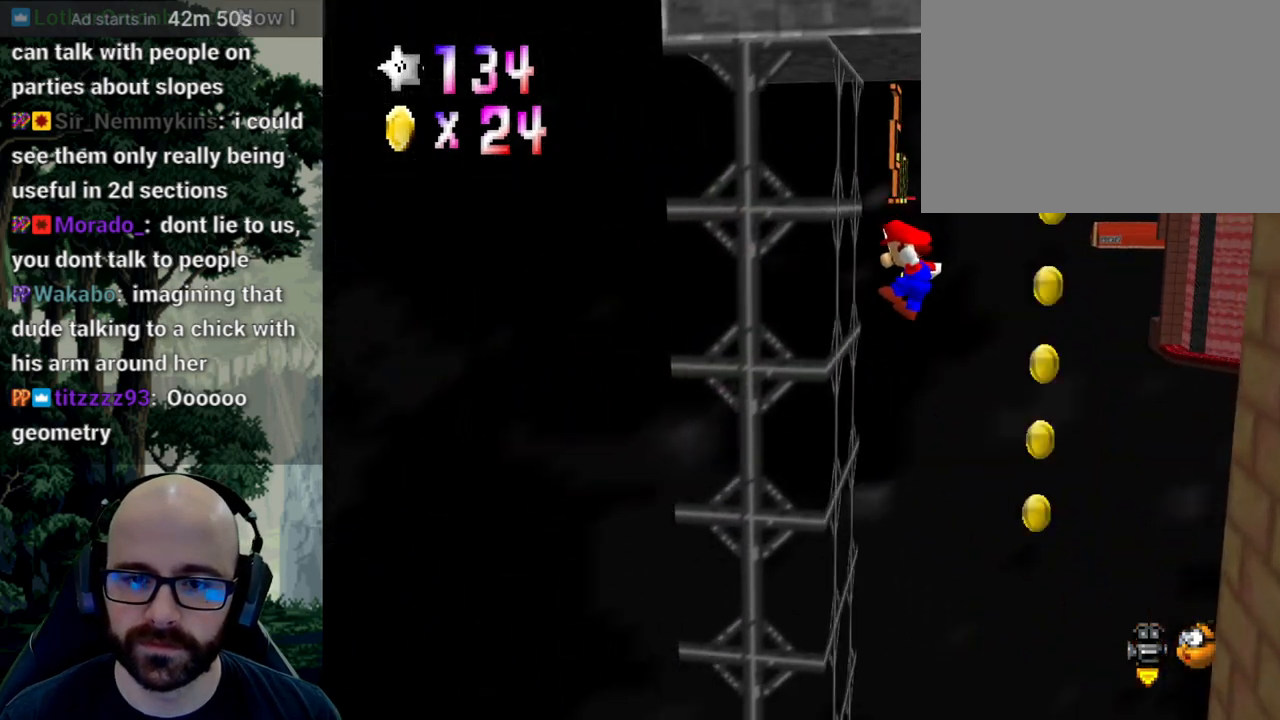
{"buttons": ["A"], "left_stick": "up", "right_stick": "center", "events": [[133, "A", "down"], [133, "left_stick", "down"], [450, "left_stick", "up"]]}
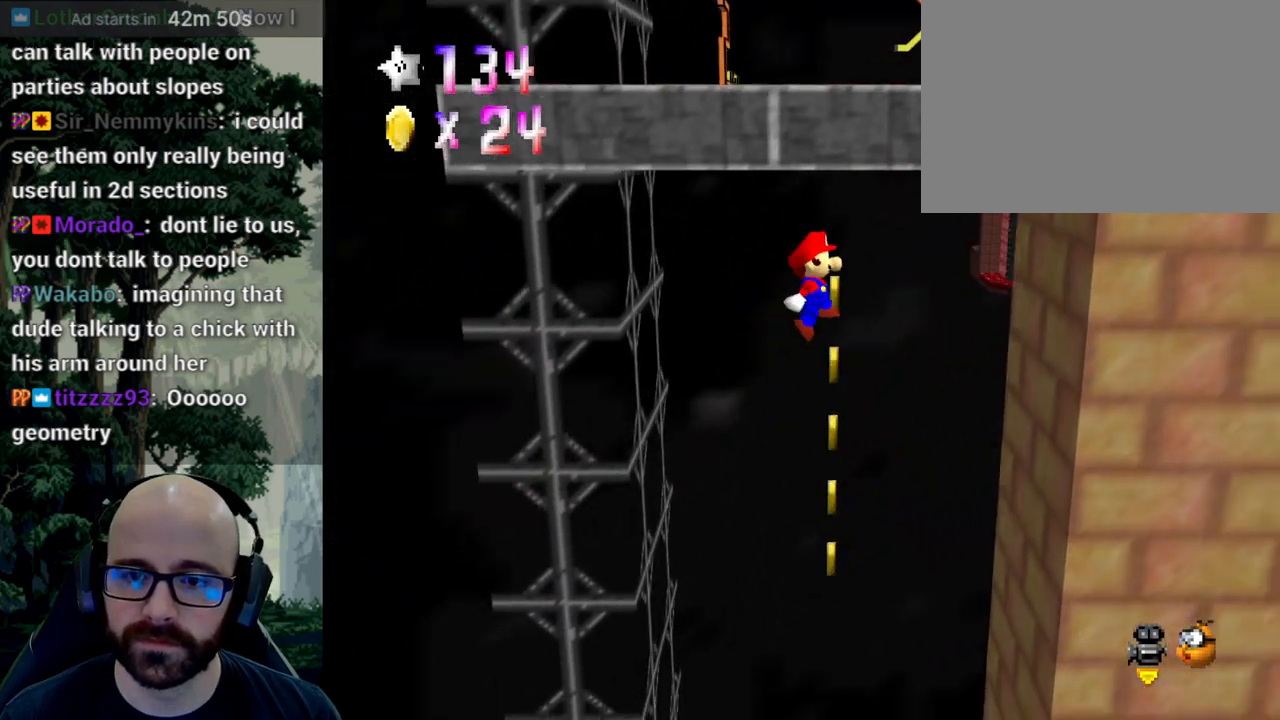
{"buttons": [], "left_stick": "left", "right_stick": "center", "events": [[167, "left_stick", "center"], [233, "A", "up"], [300, "left_stick", "down-left"], [350, "left_stick", "left"]]}
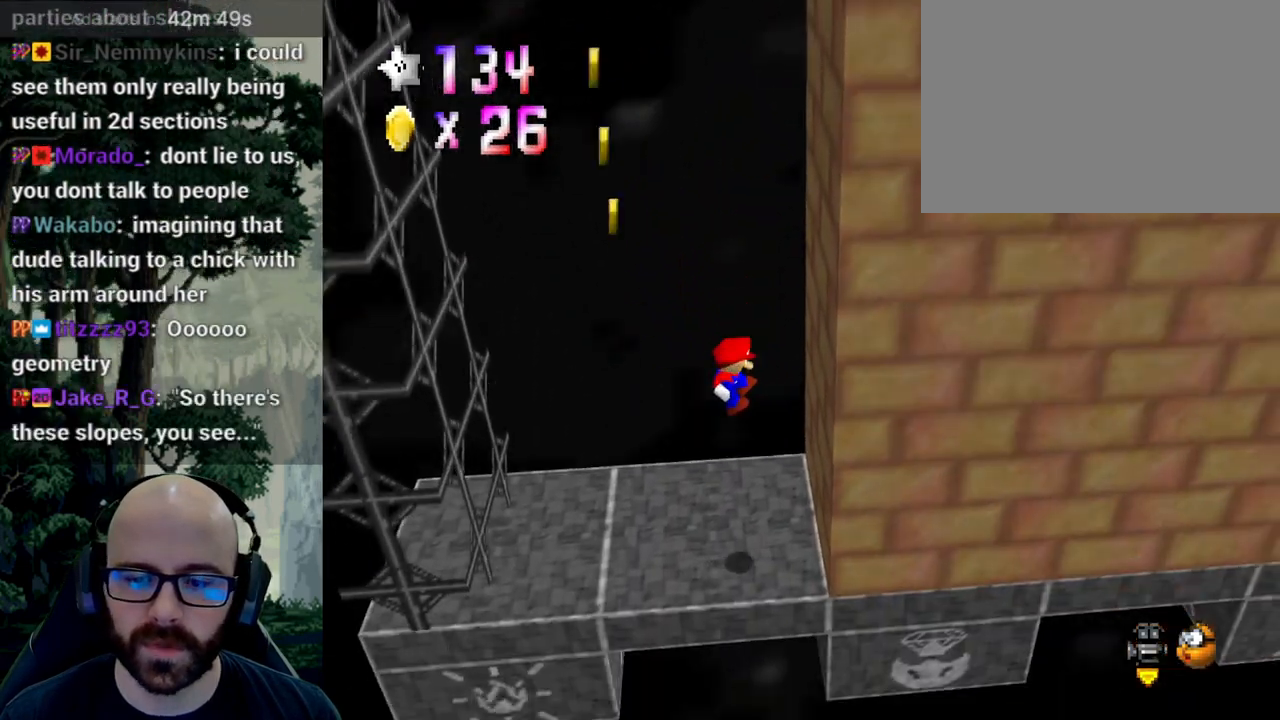
{"buttons": [], "left_stick": "center", "right_stick": "center"}
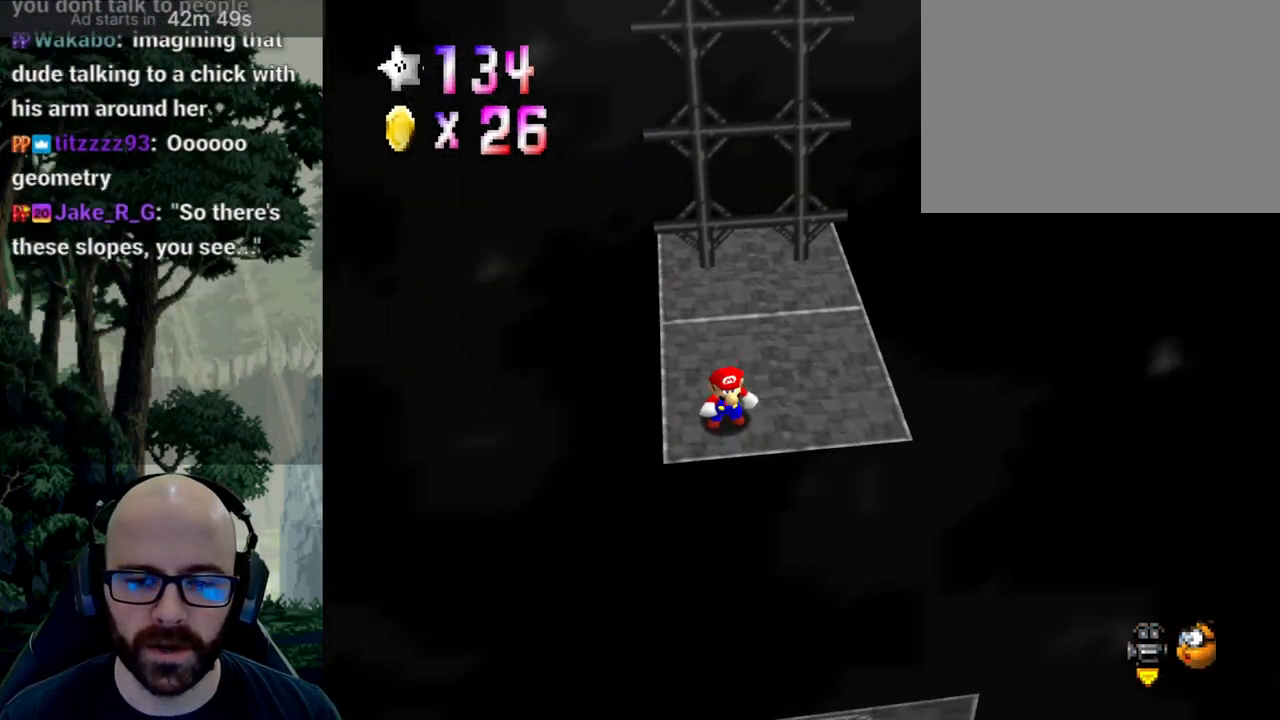
{"buttons": [], "left_stick": "up", "right_stick": "center", "events": [[33, "left_stick", "up"]]}
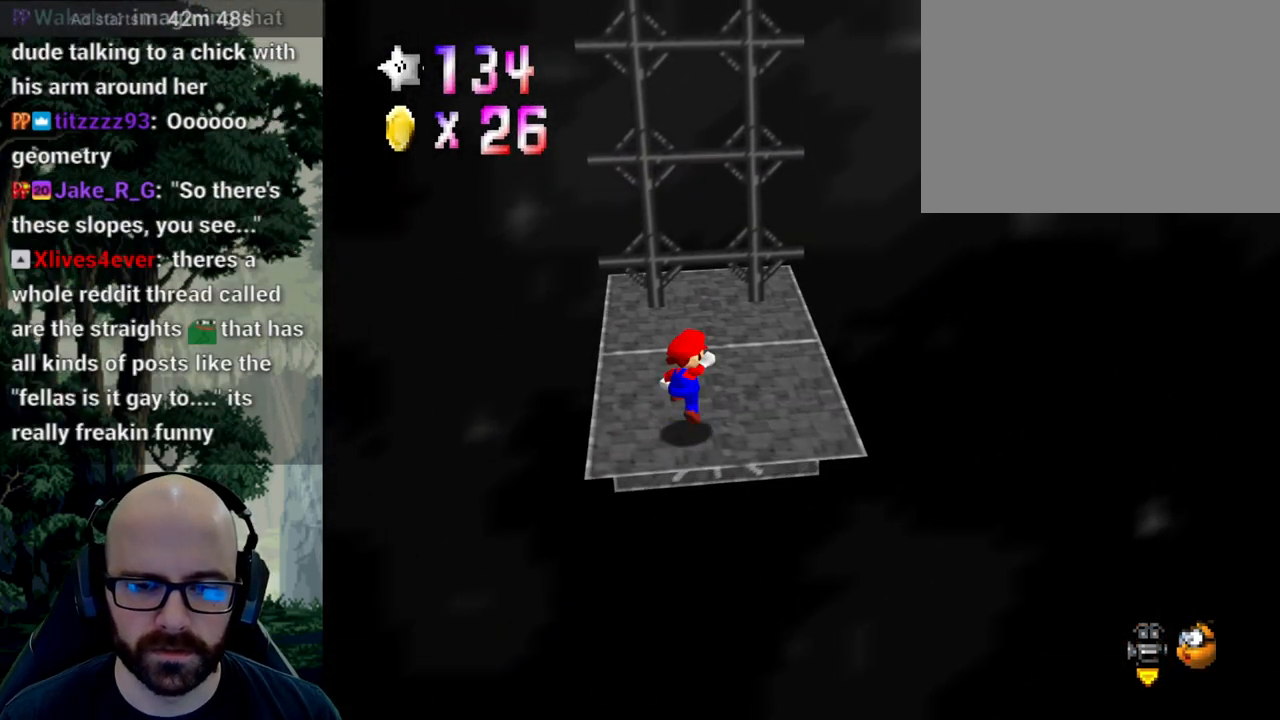
{"buttons": [], "left_stick": "down-right", "right_stick": "center", "events": [[17, "A", "down"], [17, "right_stick", "down"], [50, "left_stick", "down-left"], [383, "A", "up"], [383, "right_stick", "center"], [417, "left_stick", "down-right"]]}
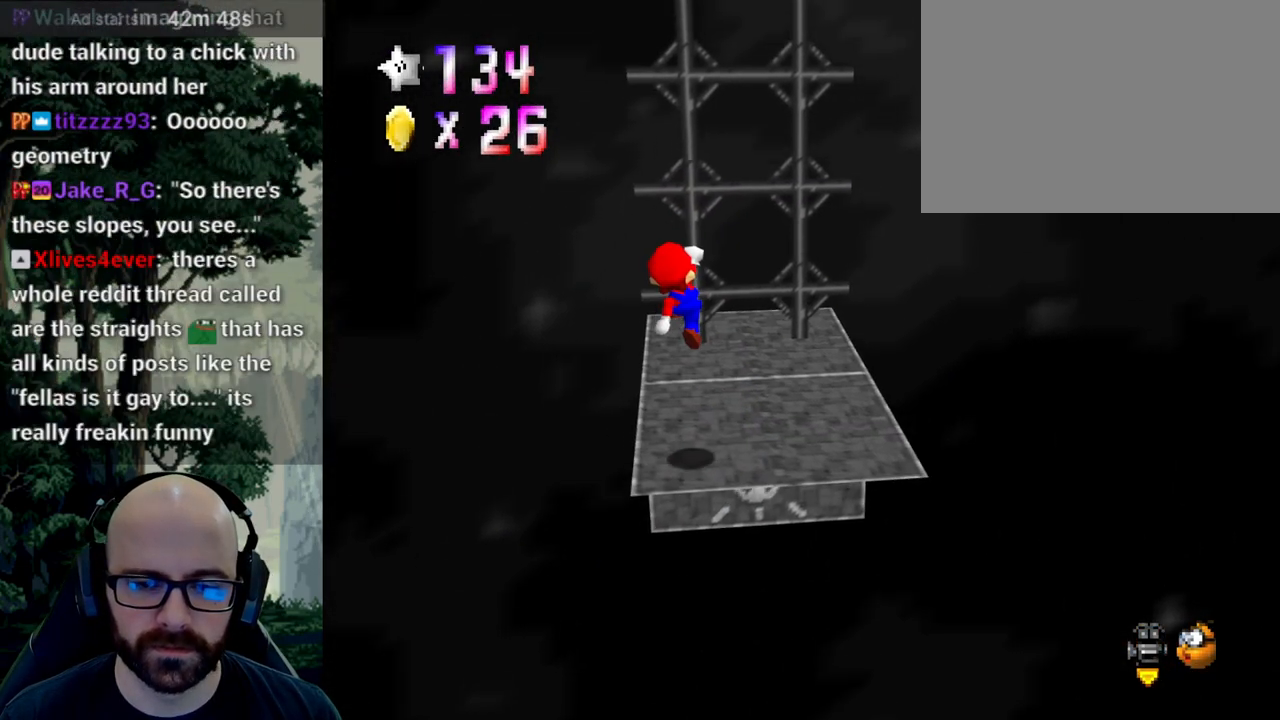
{"buttons": [], "left_stick": "up", "right_stick": "center", "events": [[33, "left_stick", "center"], [467, "left_stick", "up"]]}
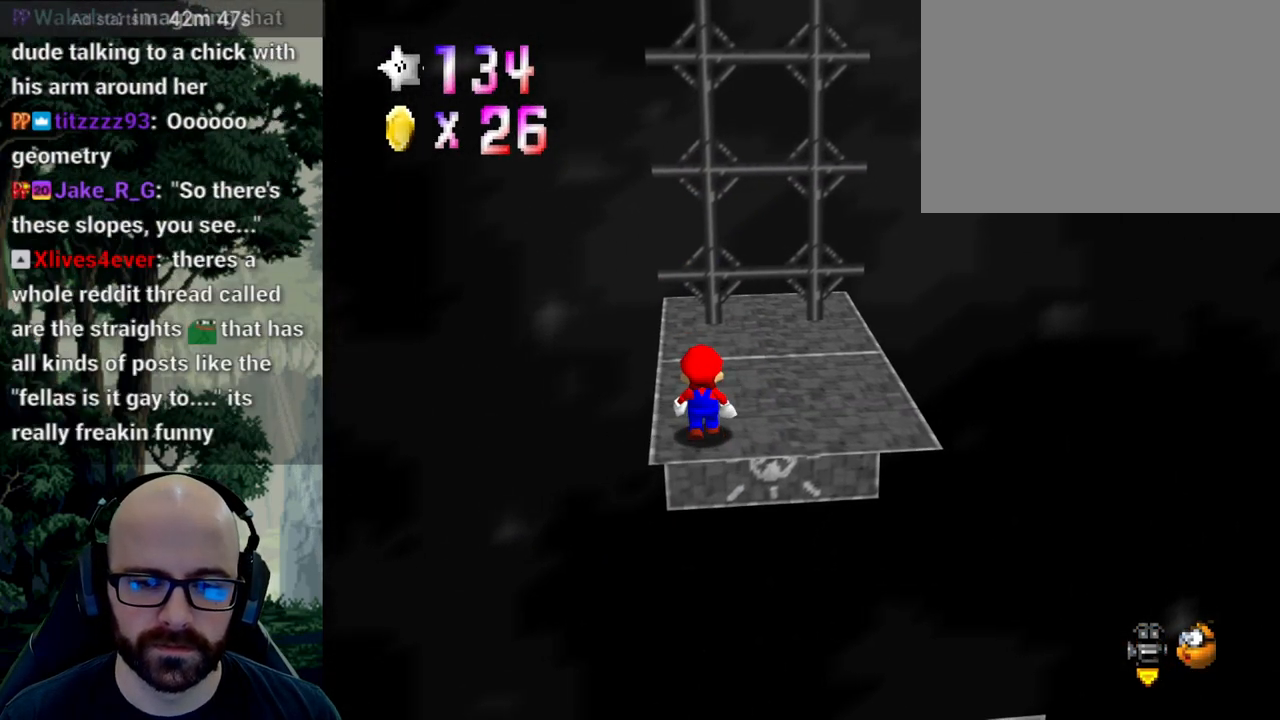
{"buttons": [], "left_stick": "center", "right_stick": "center", "events": [[167, "left_stick", "center"], [183, "A", "down"], [183, "right_stick", "down"], [317, "left_stick", "left"], [367, "A", "up"], [367, "right_stick", "center"], [467, "left_stick", "center"]]}
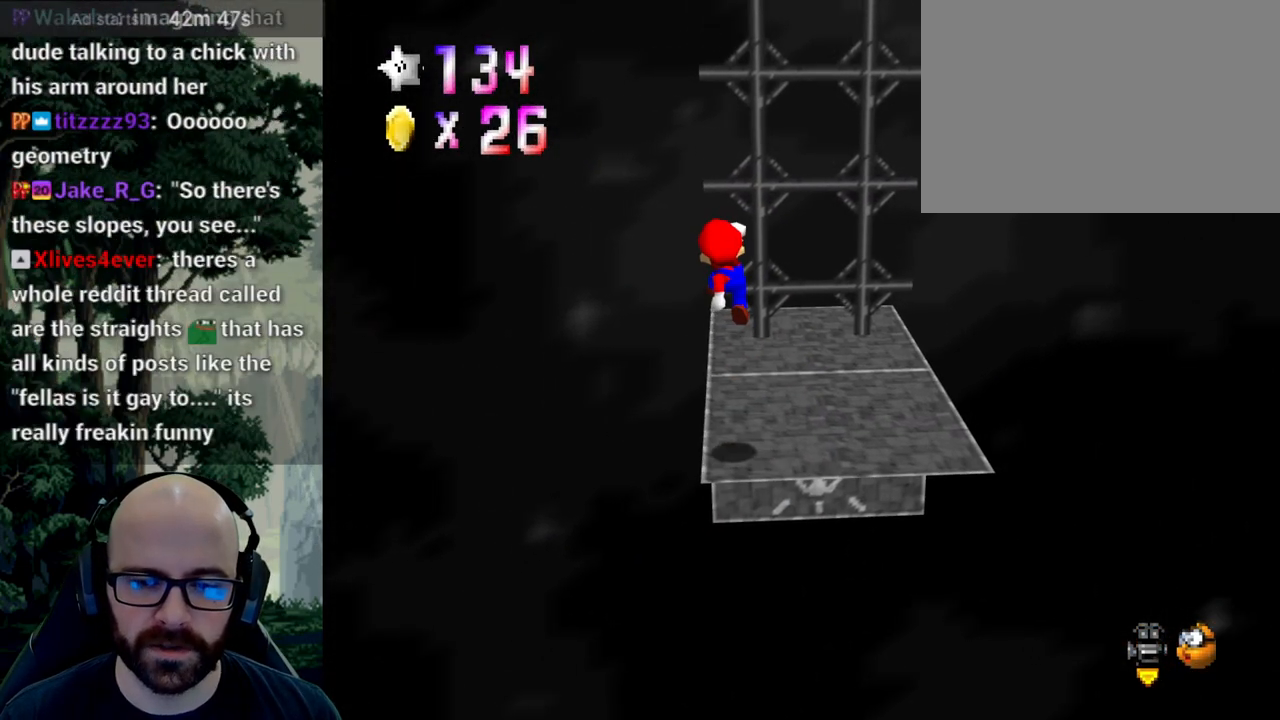
{"buttons": ["A"], "left_stick": "center", "right_stick": "down", "events": [[483, "A", "down"], [483, "right_stick", "down"]]}
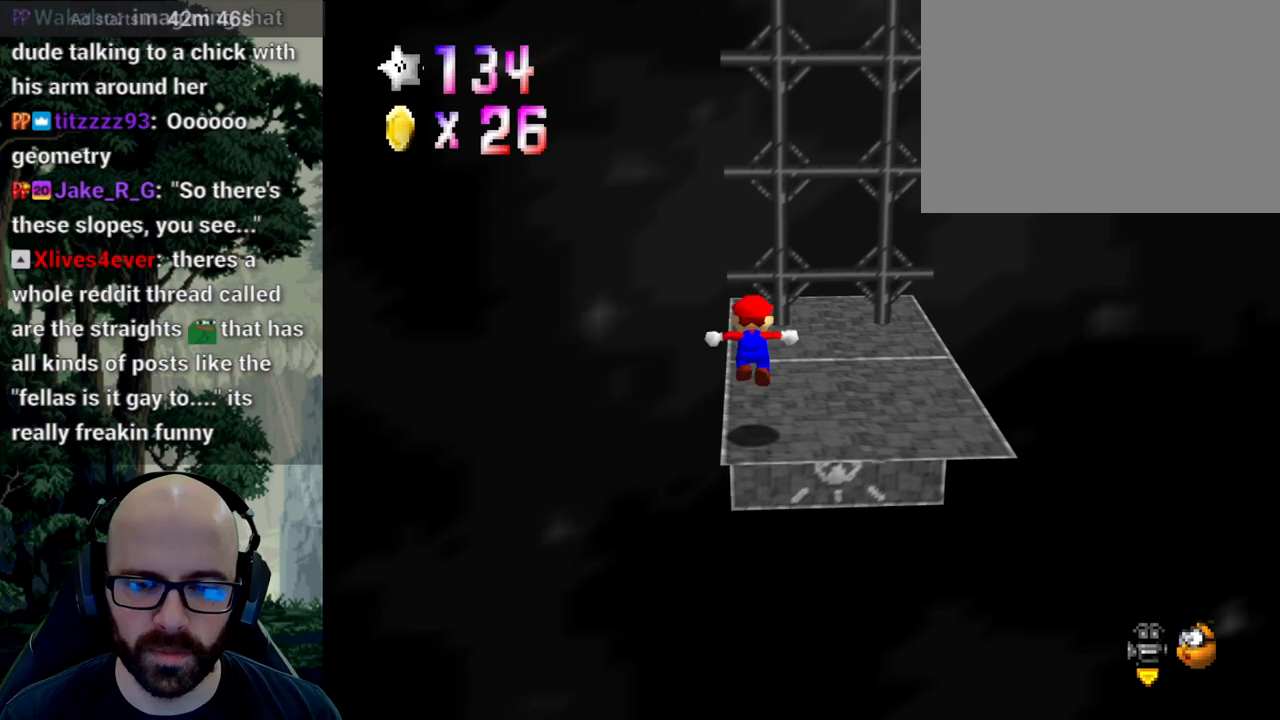
{"buttons": ["A"], "left_stick": "center", "right_stick": "down", "events": [[100, "left_stick", "up-left"], [200, "left_stick", "center"]]}
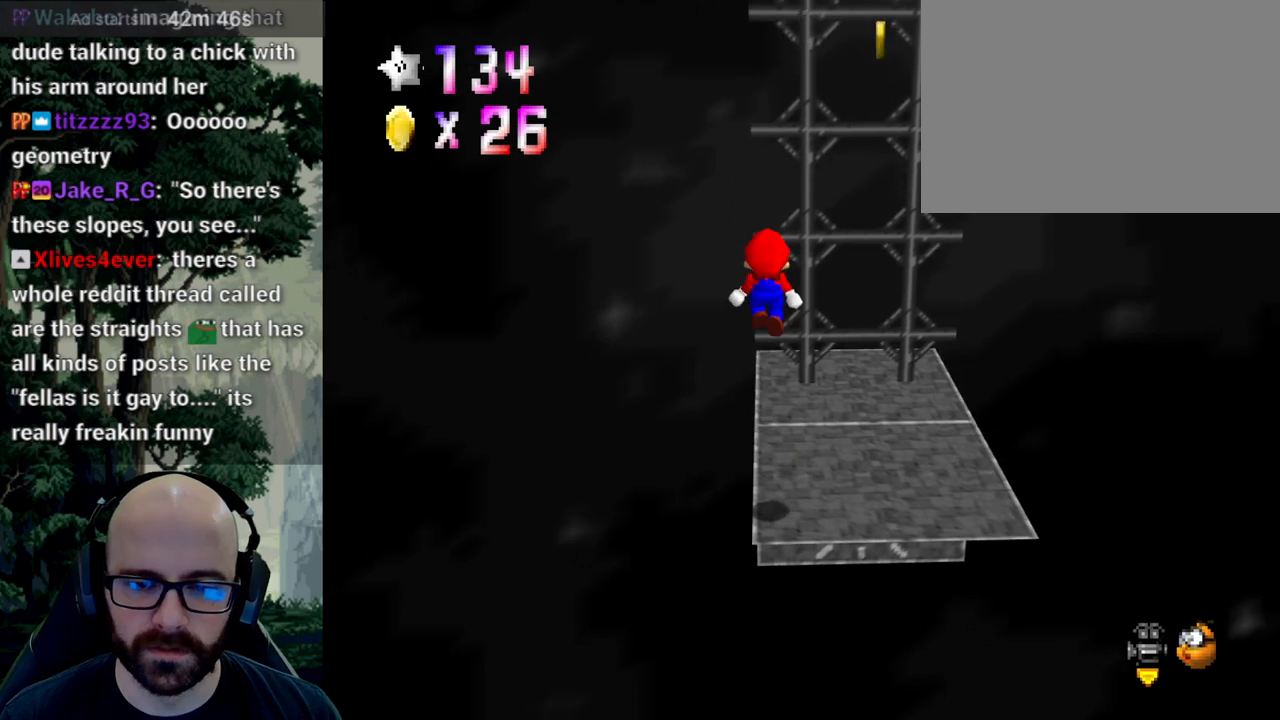
{"buttons": [], "left_stick": "center", "right_stick": "center", "events": [[83, "A", "up"], [83, "right_stick", "center"]]}
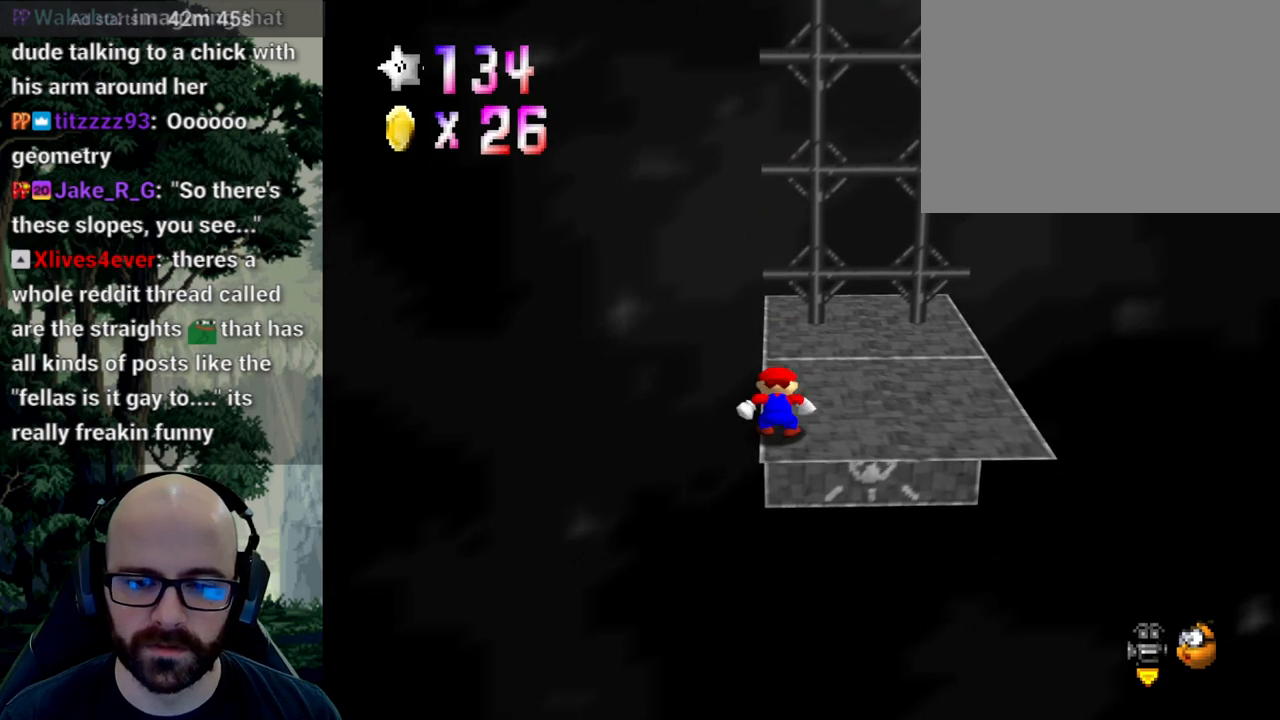
{"buttons": ["A"], "left_stick": "center", "right_stick": "down", "events": [[50, "A", "down"], [50, "right_stick", "down"], [133, "left_stick", "up-left"], [217, "left_stick", "center"]]}
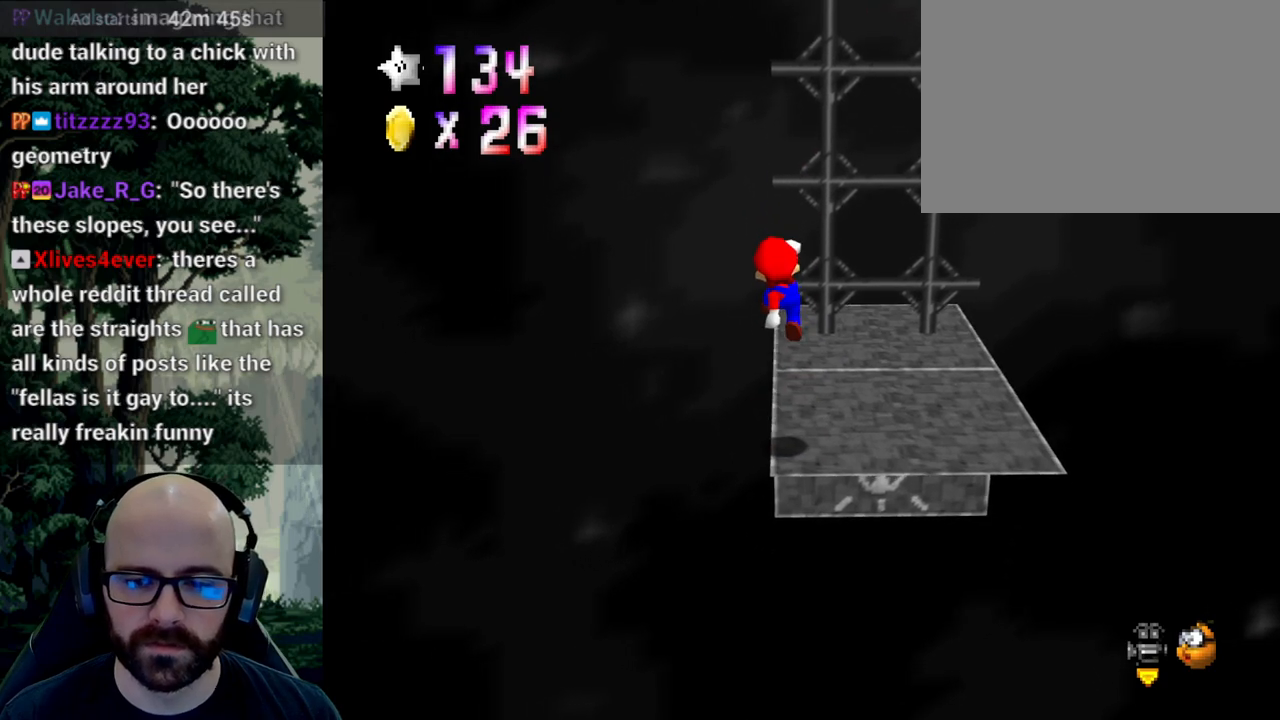
{"buttons": [], "left_stick": "center", "right_stick": "center", "events": [[67, "A", "up"], [67, "right_stick", "center"], [300, "X", "down"], [300, "right_stick", "down-left"], [450, "right_stick", "center"], [467, "X", "up"]]}
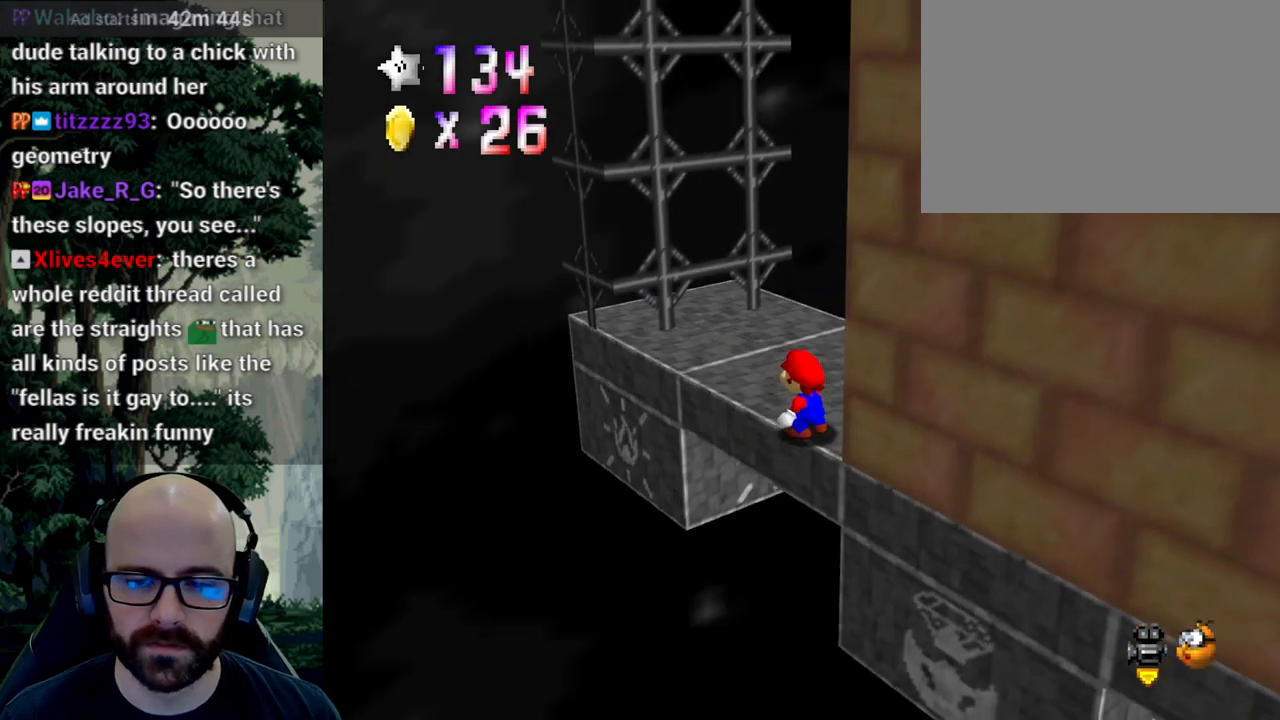
{"buttons": [], "left_stick": "center", "right_stick": "center", "events": [[17, "X", "down"], [33, "right_stick", "left"], [167, "X", "up"], [167, "right_stick", "center"]]}
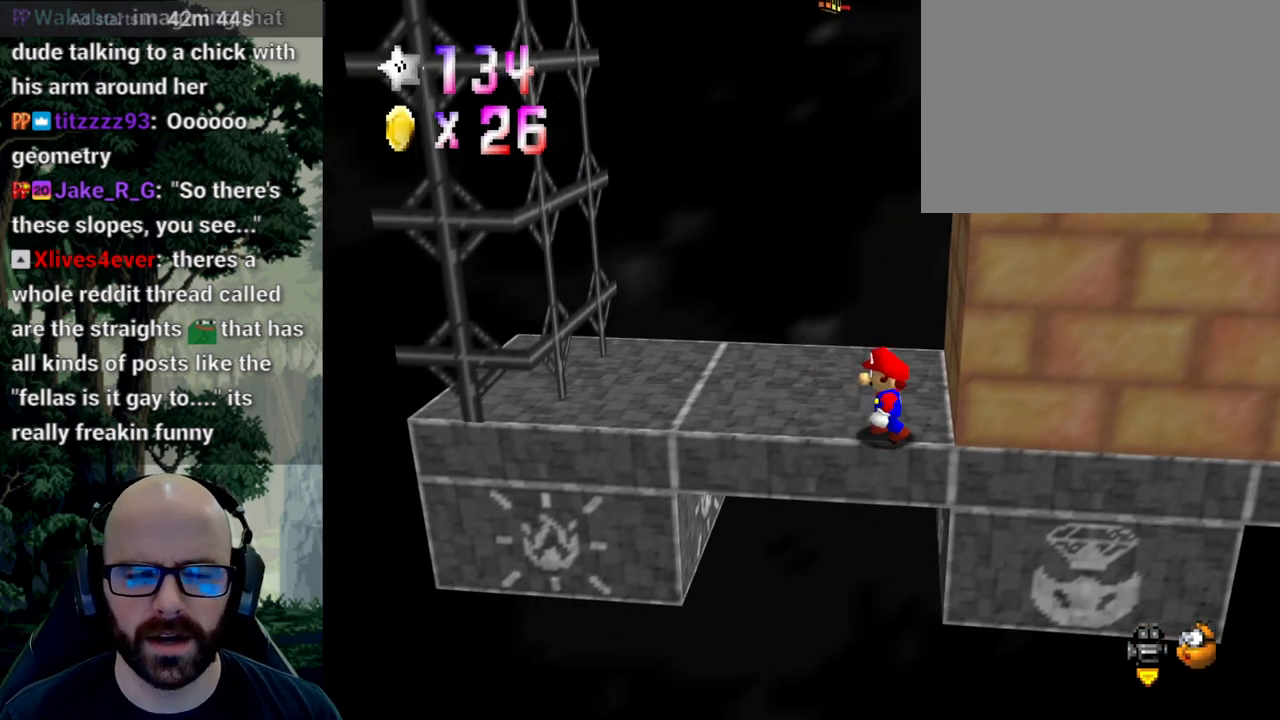
{"buttons": [], "left_stick": "left", "right_stick": "center", "events": [[17, "left_stick", "left"]]}
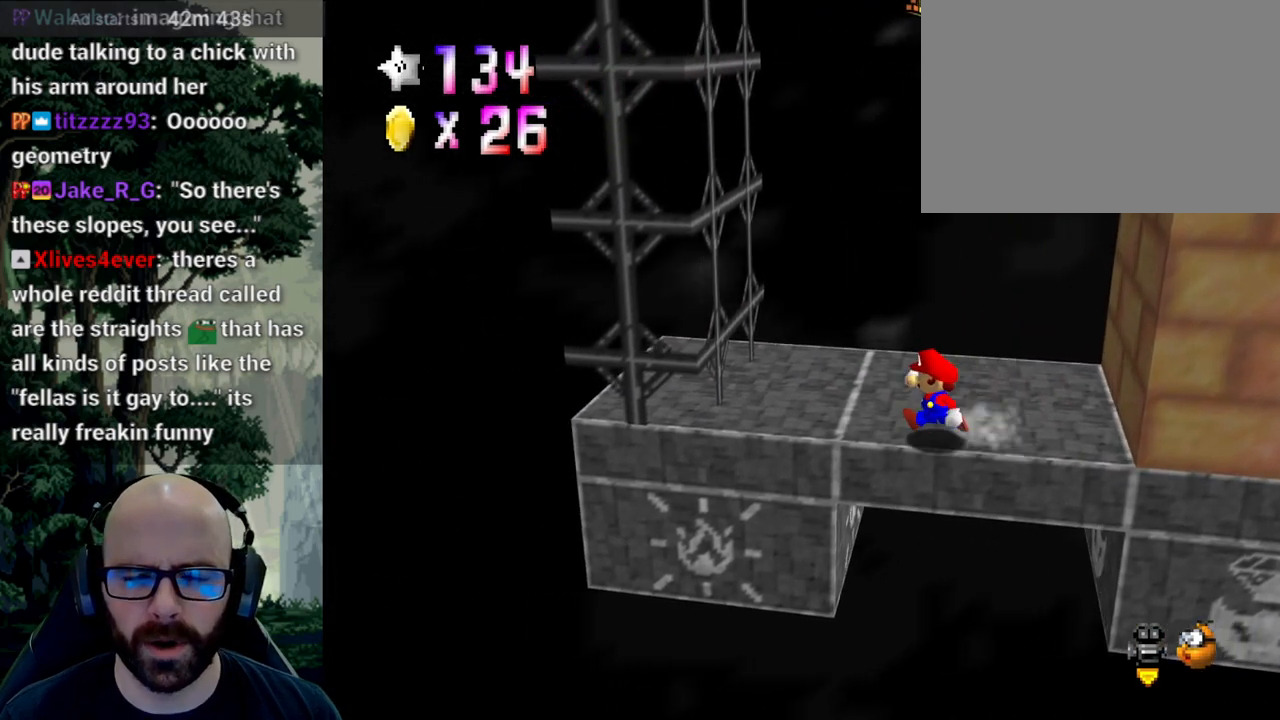
{"buttons": [], "left_stick": "left", "right_stick": "center", "events": [[183, "A", "down"], [183, "right_stick", "down"], [383, "A", "up"], [383, "right_stick", "center"]]}
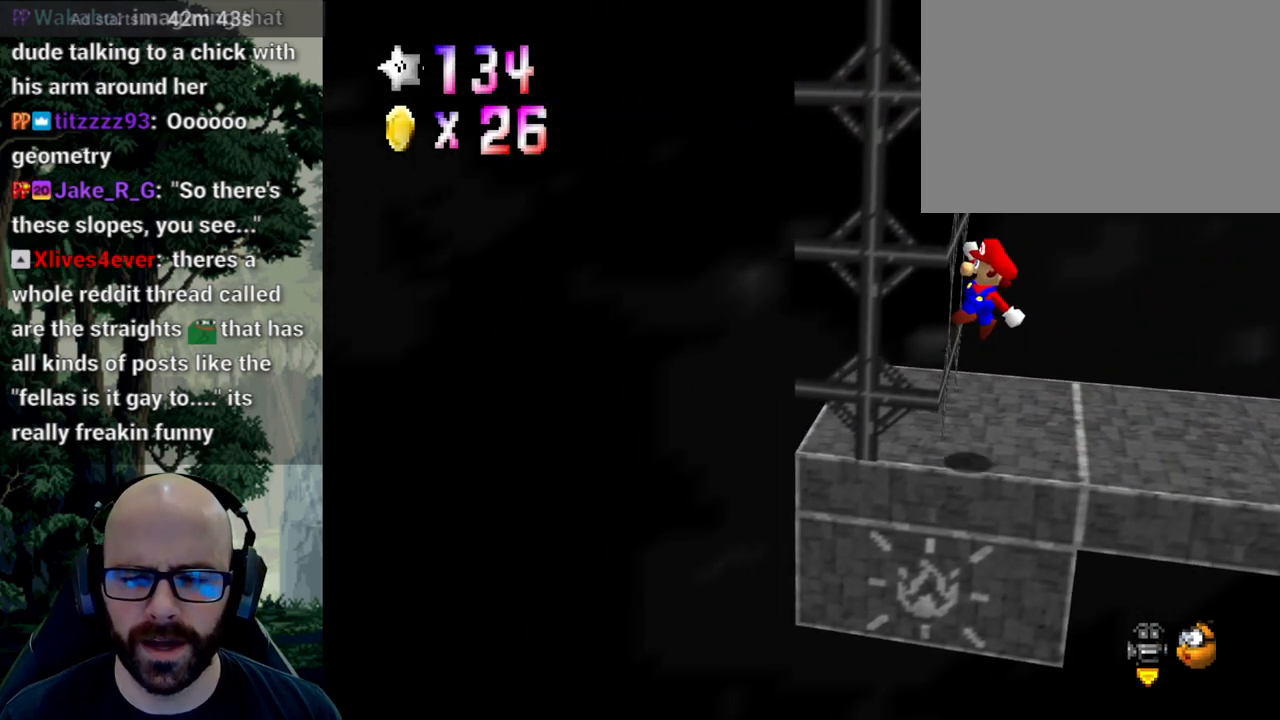
{"buttons": ["A"], "left_stick": "right", "right_stick": "center", "events": [[117, "A", "down"], [133, "left_stick", "right"], [133, "right_stick", "down"], [200, "right_stick", "center"]]}
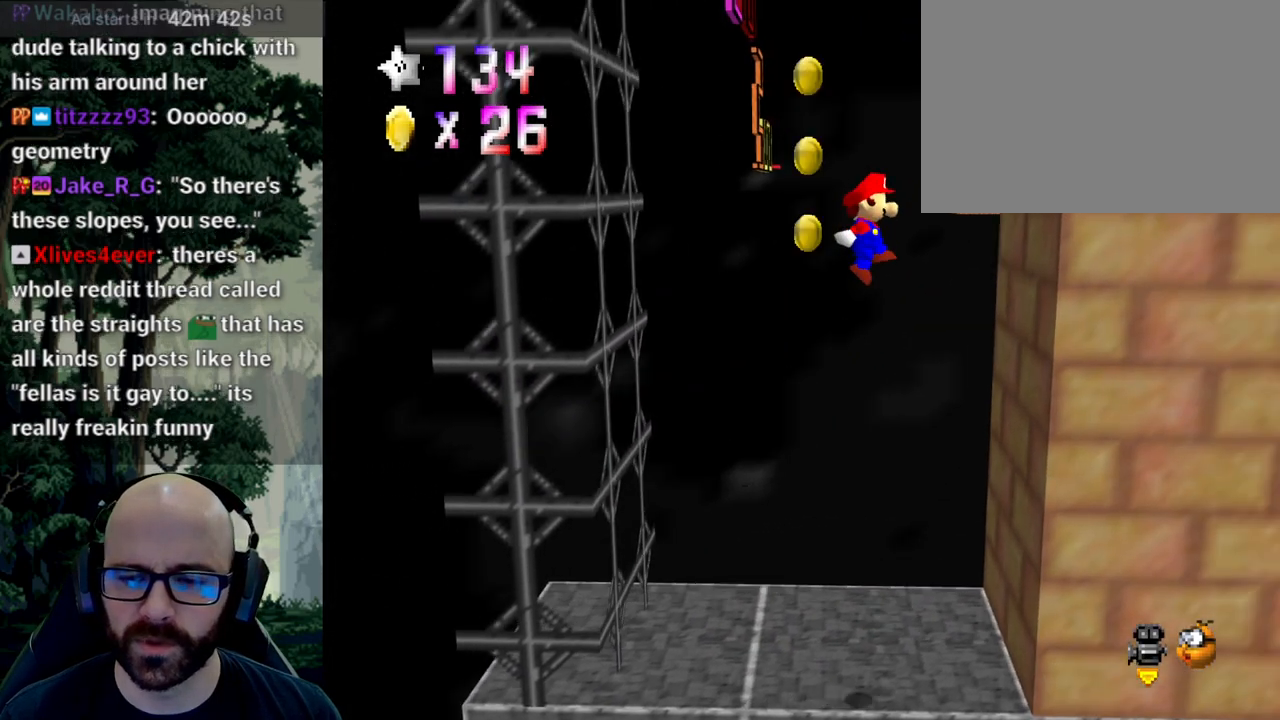
{"buttons": ["A"], "left_stick": "left", "right_stick": "center", "events": [[167, "A", "up"], [283, "left_stick", "left"], [317, "A", "down"]]}